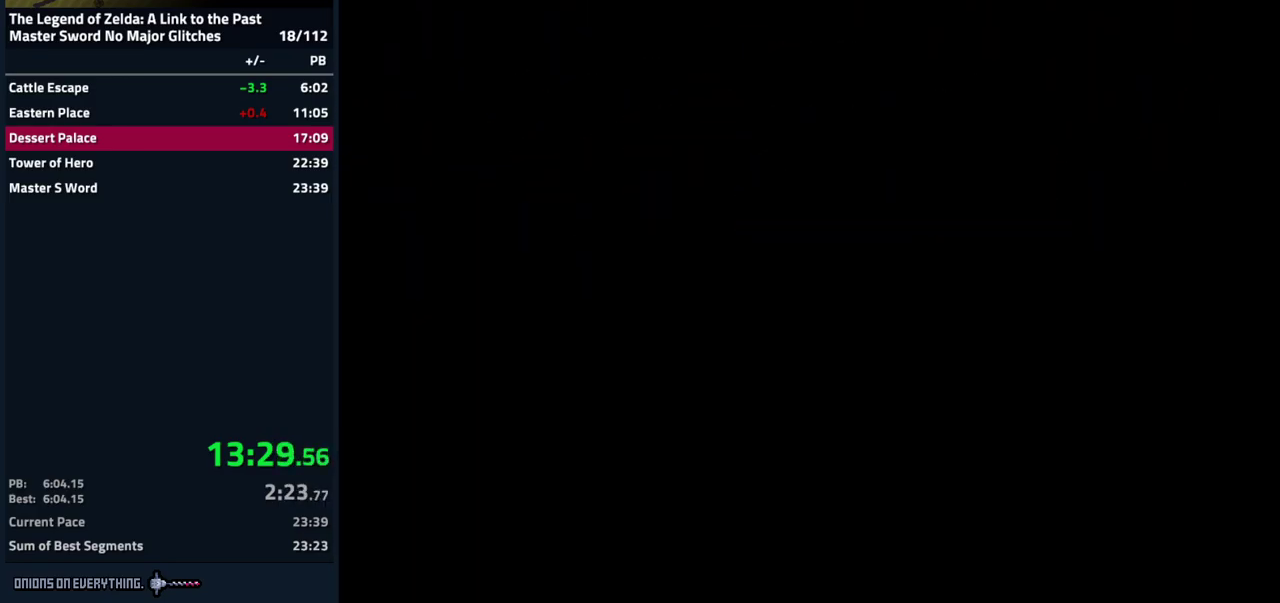
Gameplay with a controller (Nintendo layout); each line is a JSON object with the inputs held at the frame after it. "events" lists button and stick changes between this image and that frame as [ms after this image, input, new state], when the widget could be followed in between. Not read: L3 R3.
{"buttons": ["DPAD_LEFT"], "events": []}
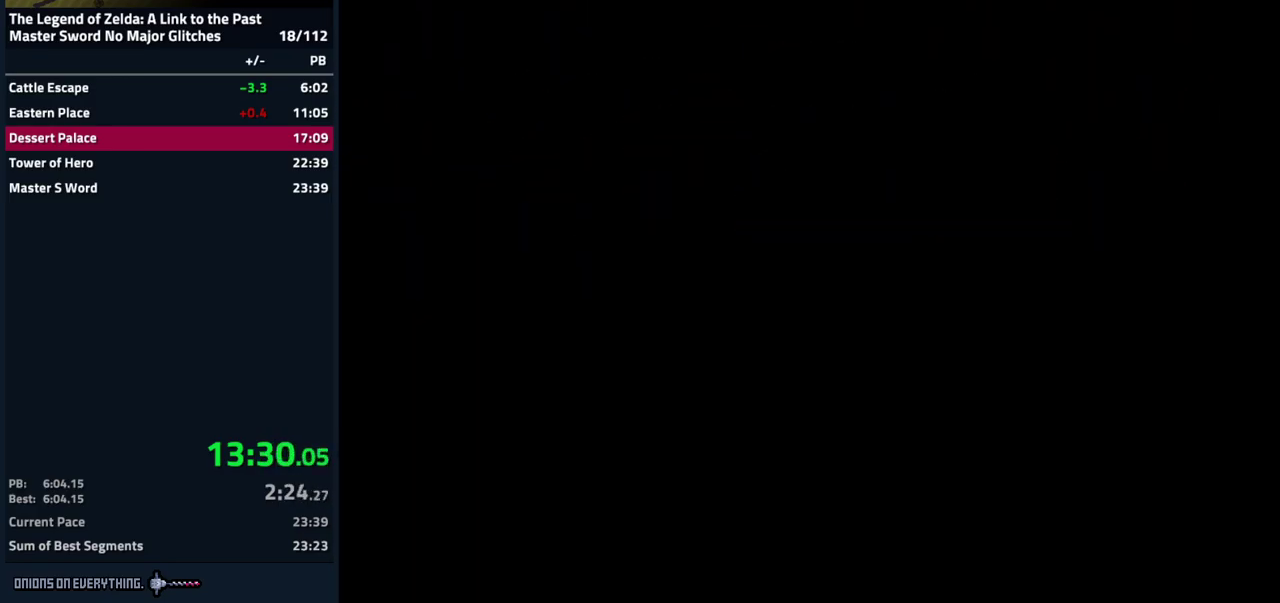
{"buttons": ["DPAD_LEFT"], "events": []}
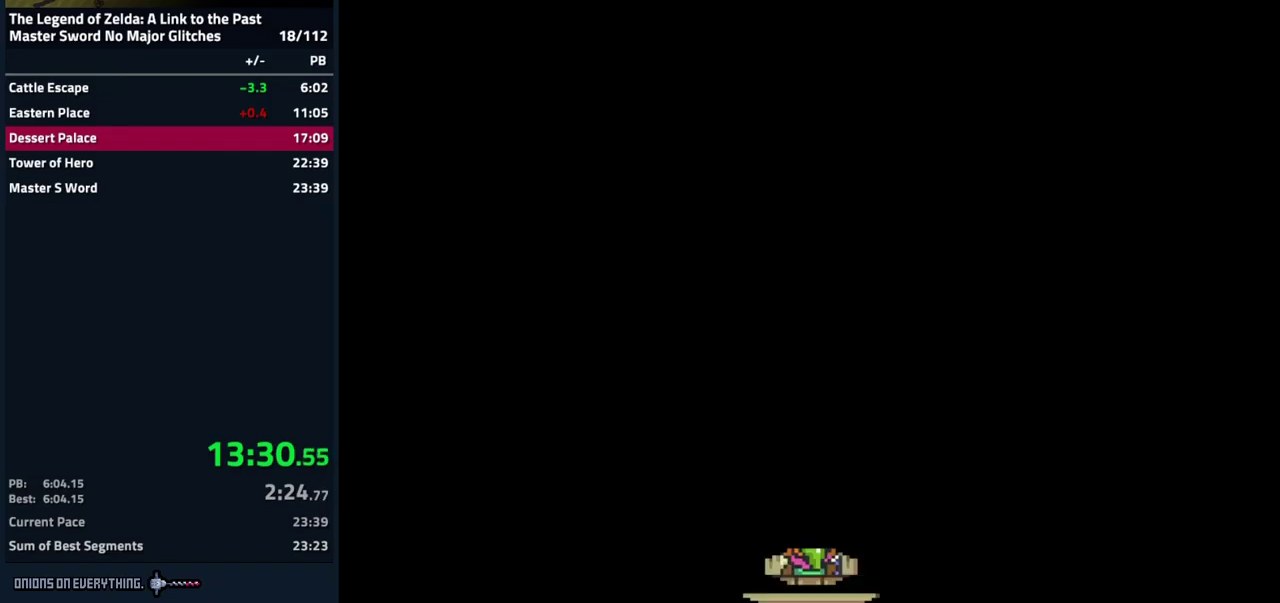
{"buttons": ["DPAD_LEFT"], "events": []}
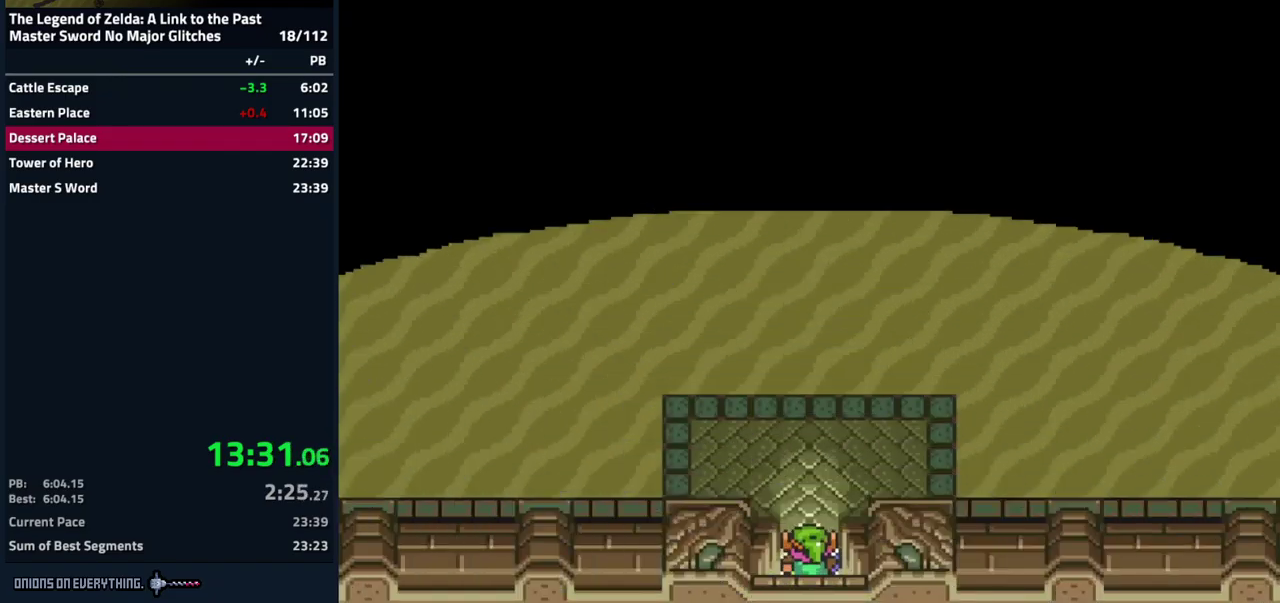
{"buttons": ["DPAD_LEFT"], "events": []}
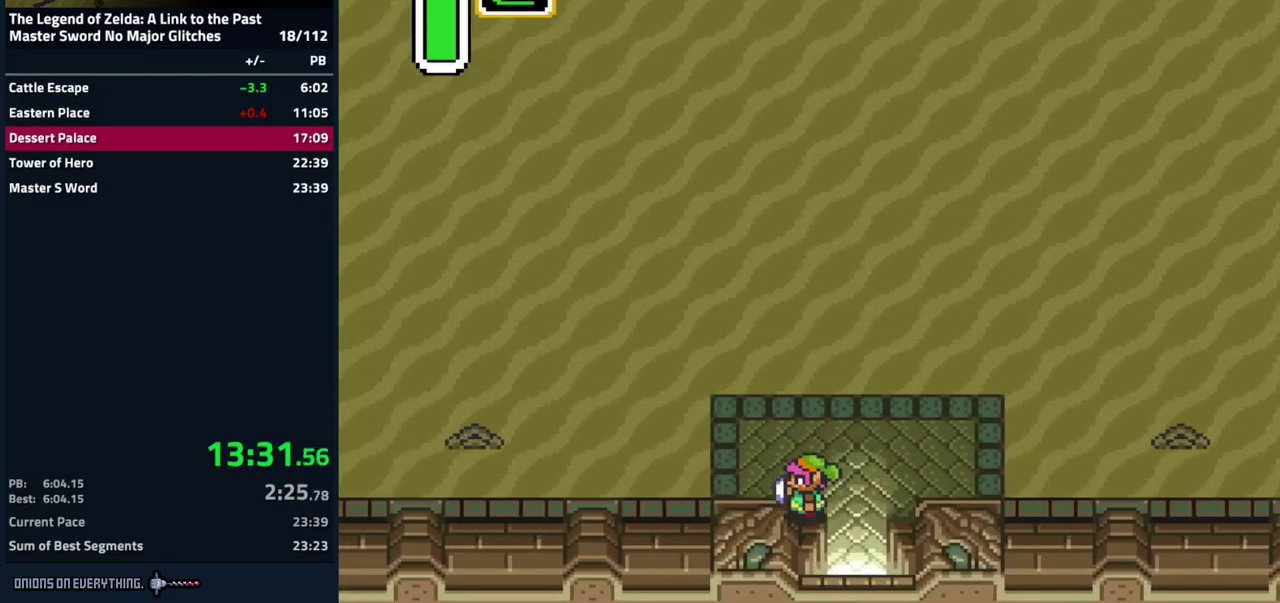
{"buttons": ["DPAD_LEFT"], "events": []}
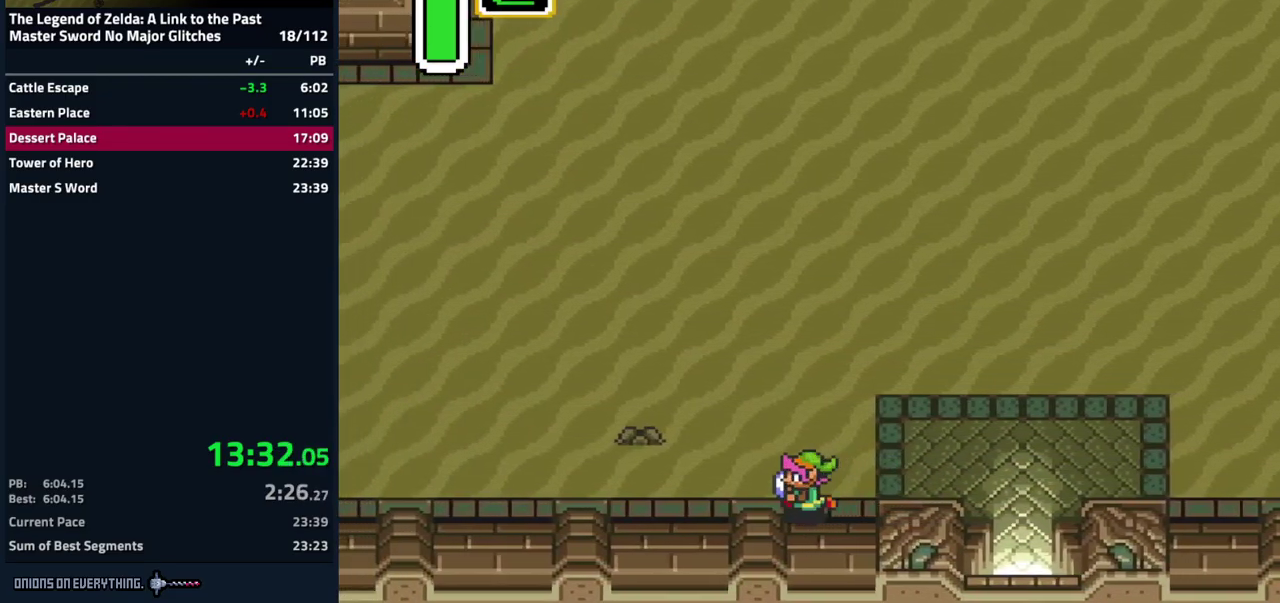
{"buttons": ["A"], "events": [[217, "A", "down"], [284, "DPAD_UP", "down"], [317, "DPAD_LEFT", "up"], [484, "DPAD_UP", "up"]]}
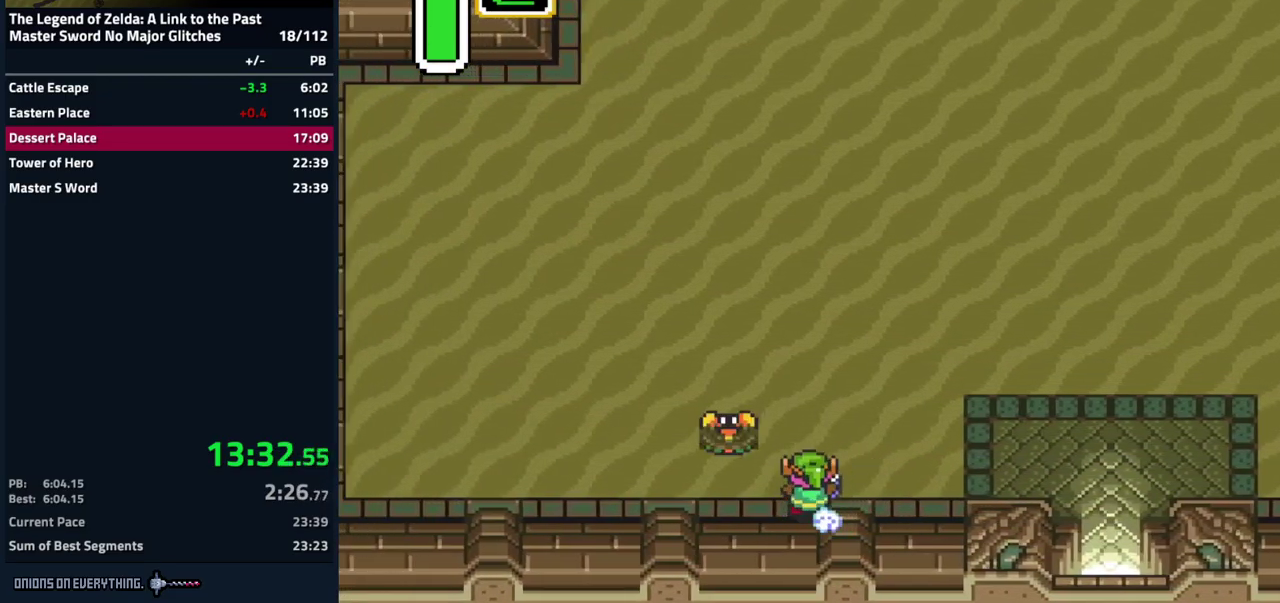
{"buttons": ["A"], "events": []}
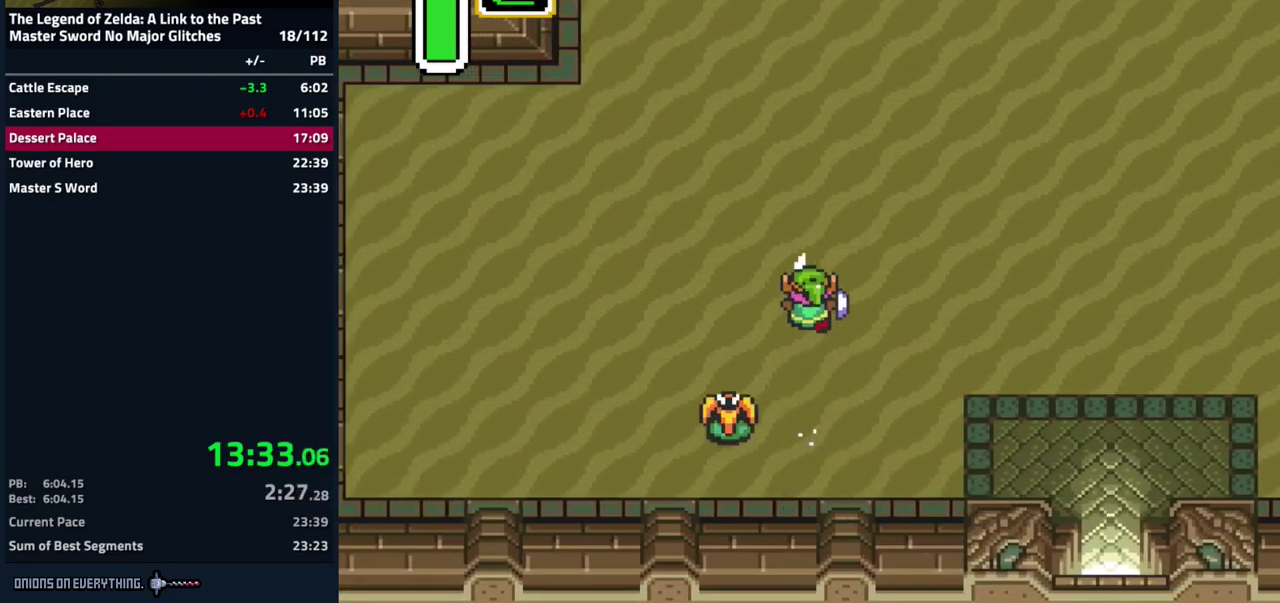
{"buttons": [], "events": [[300, "A", "up"]]}
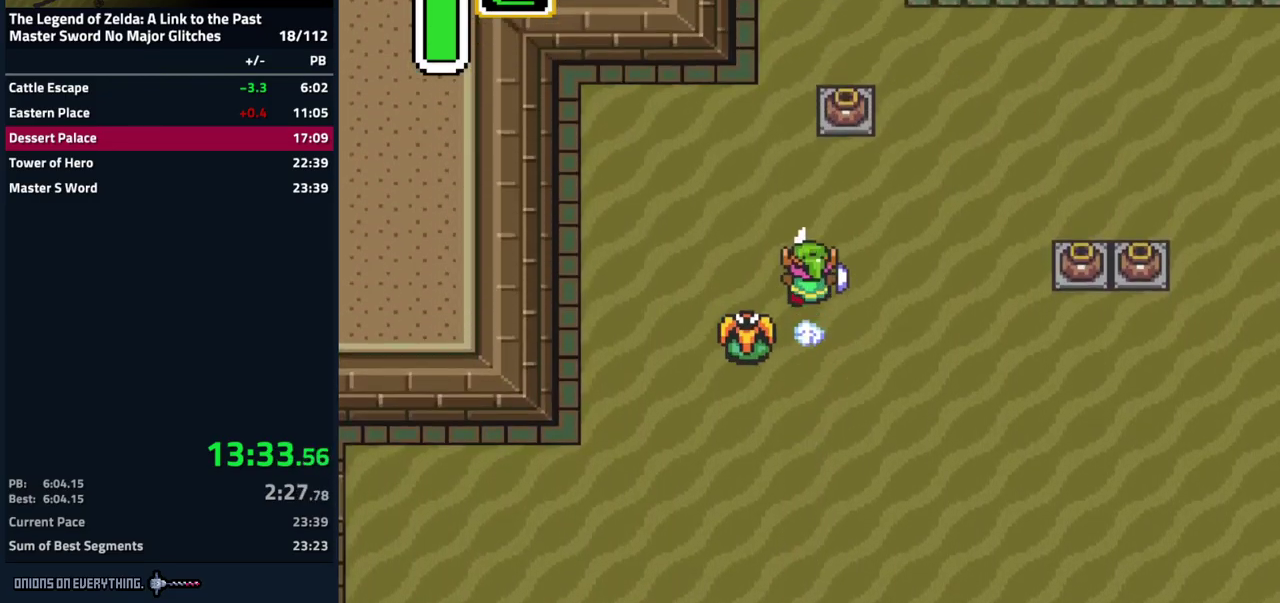
{"buttons": ["A", "DPAD_UP"], "events": [[84, "DPAD_LEFT", "down"], [134, "DPAD_UP", "down"], [217, "DPAD_LEFT", "up"], [434, "A", "down"]]}
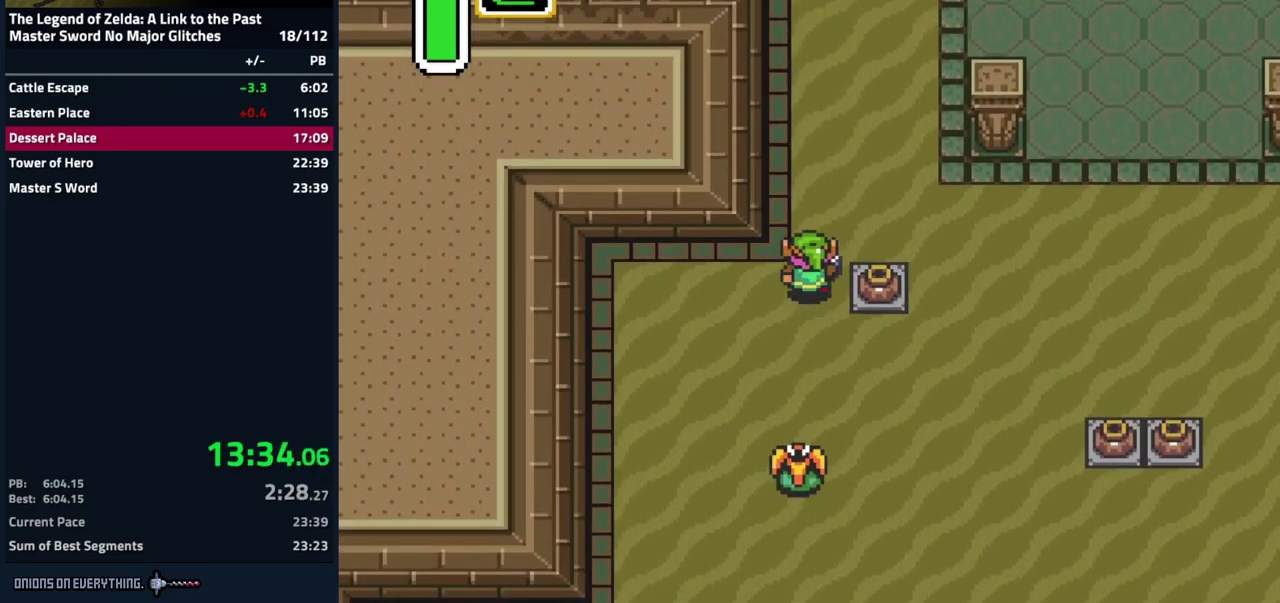
{"buttons": ["A"], "events": [[17, "DPAD_UP", "up"]]}
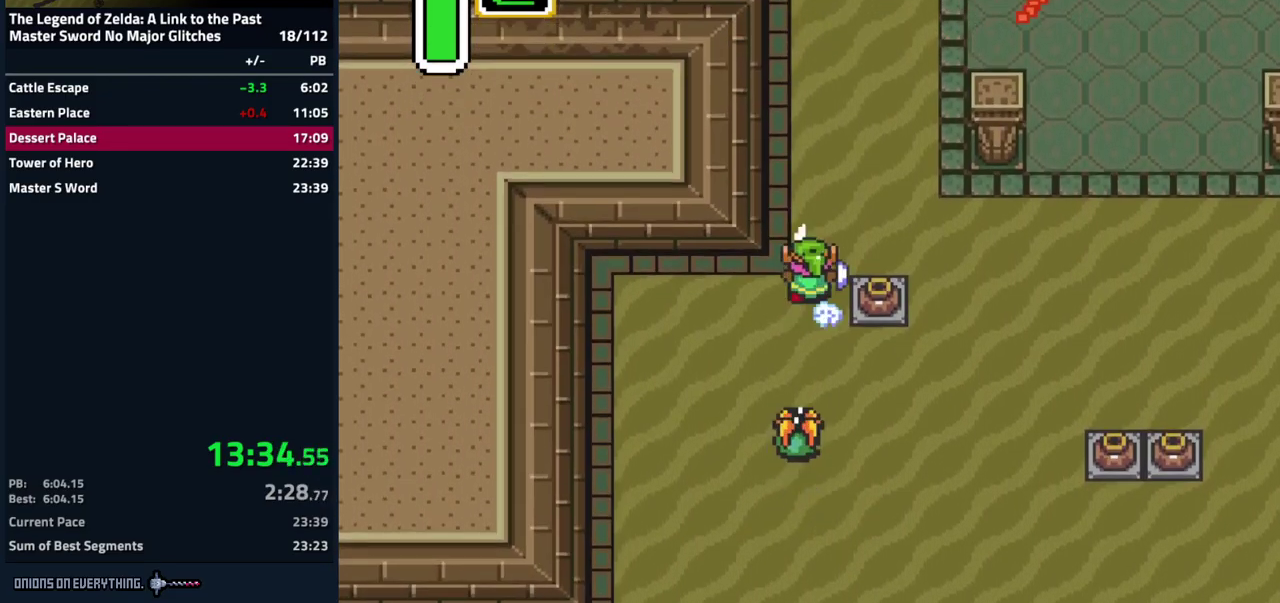
{"buttons": ["DPAD_LEFT"], "events": [[250, "A", "up"], [450, "DPAD_LEFT", "down"]]}
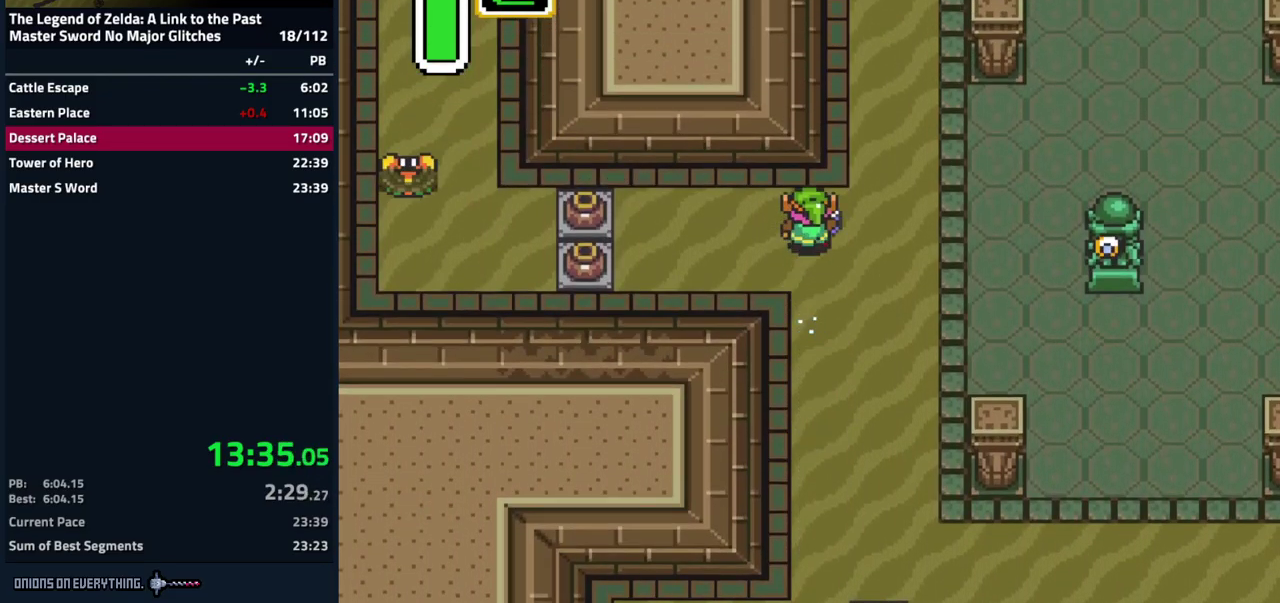
{"buttons": ["DPAD_LEFT"], "events": [[400, "DPAD_UP", "down"], [467, "DPAD_UP", "up"]]}
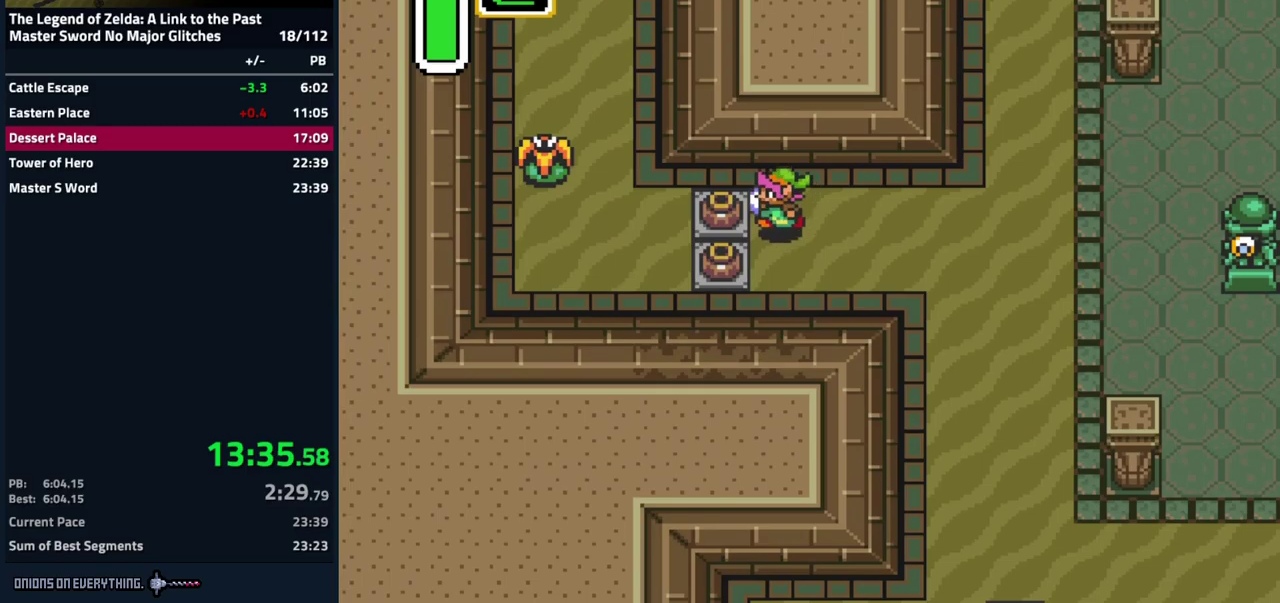
{"buttons": ["DPAD_LEFT"], "events": [[50, "A", "down"], [200, "A", "up"], [334, "DPAD_UP", "down"], [467, "DPAD_UP", "up"]]}
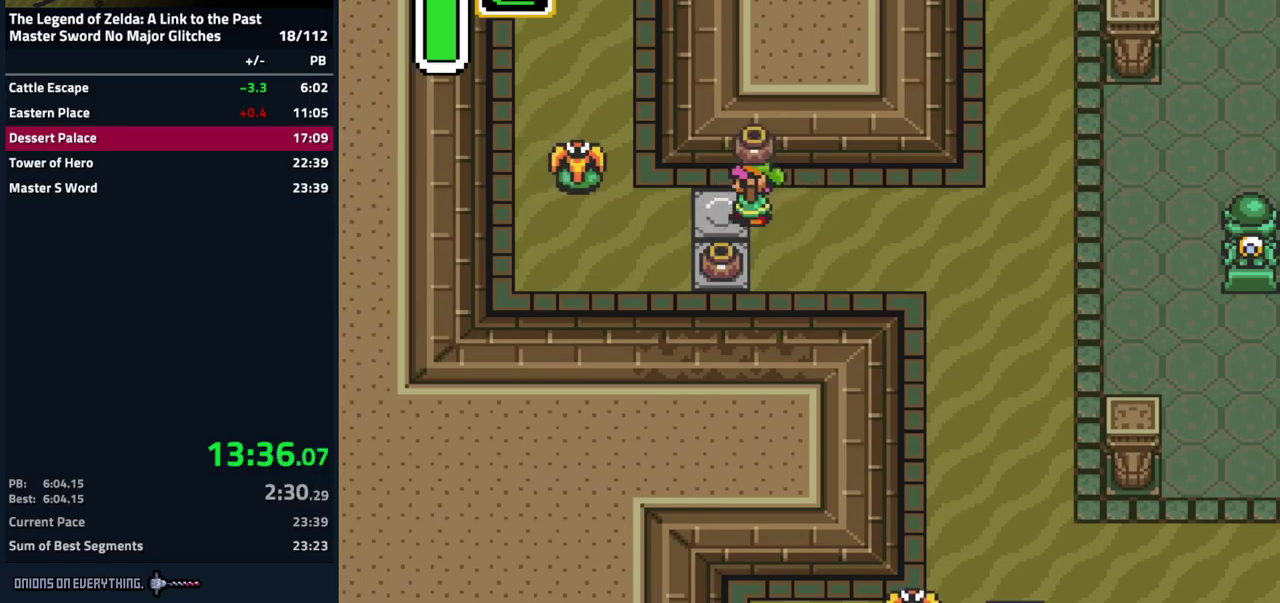
{"buttons": ["A"], "events": [[34, "A", "down"], [150, "A", "up"], [300, "DPAD_UP", "down"], [350, "DPAD_LEFT", "up"], [417, "A", "down"], [484, "DPAD_UP", "up"]]}
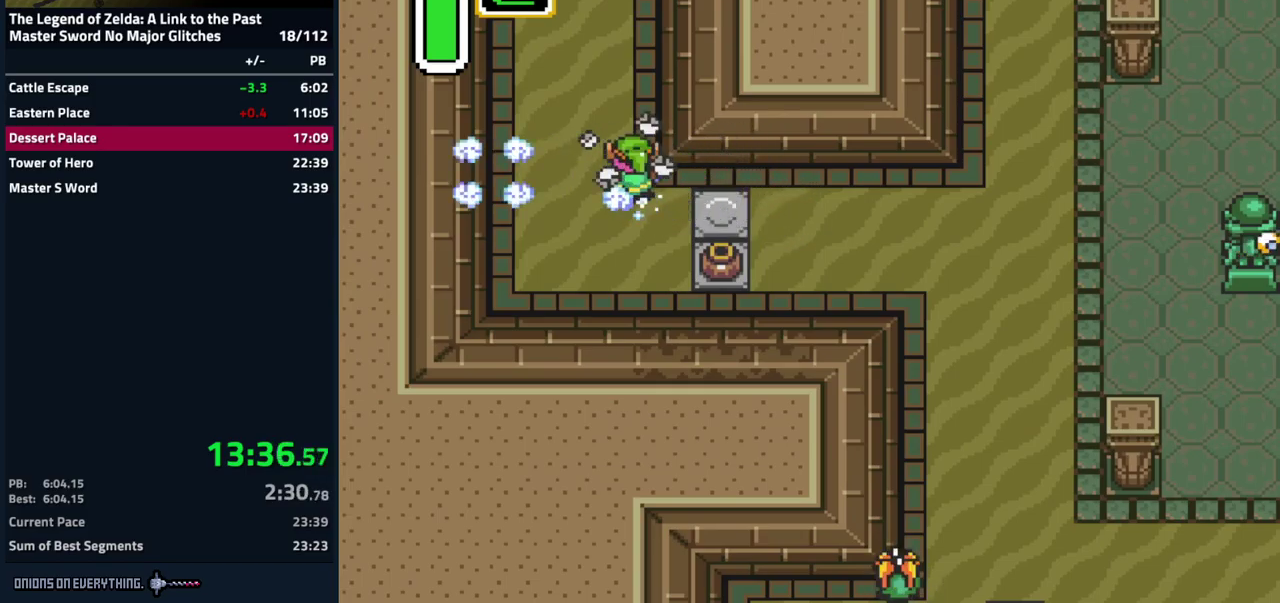
{"buttons": ["A"], "events": []}
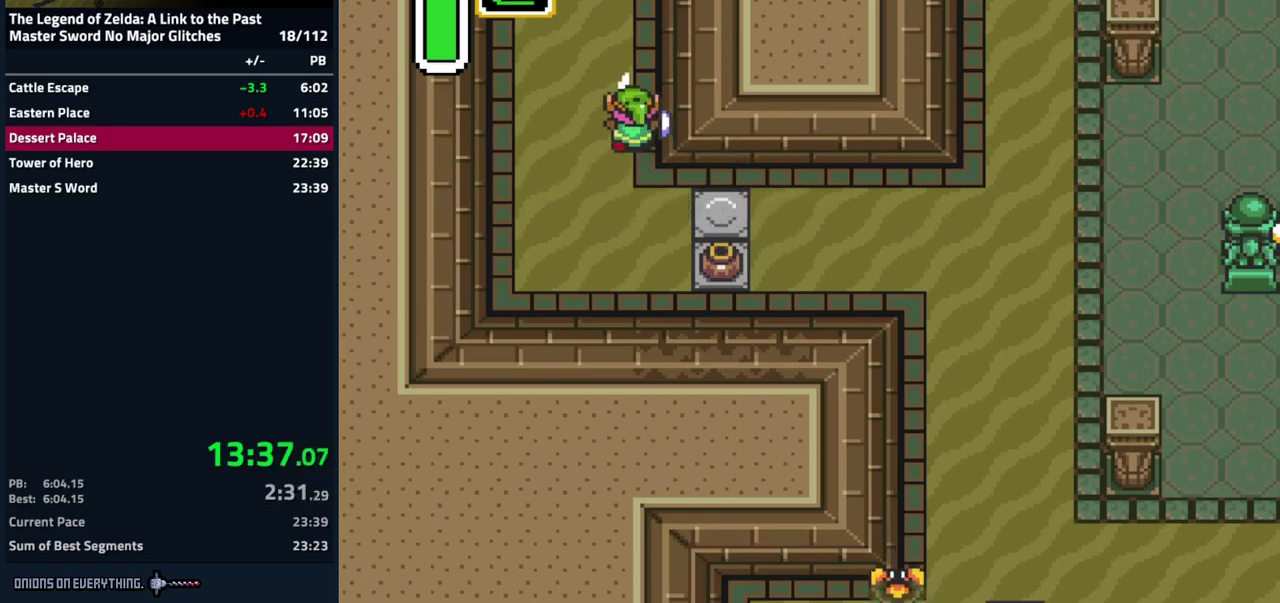
{"buttons": [], "events": [[317, "A", "up"]]}
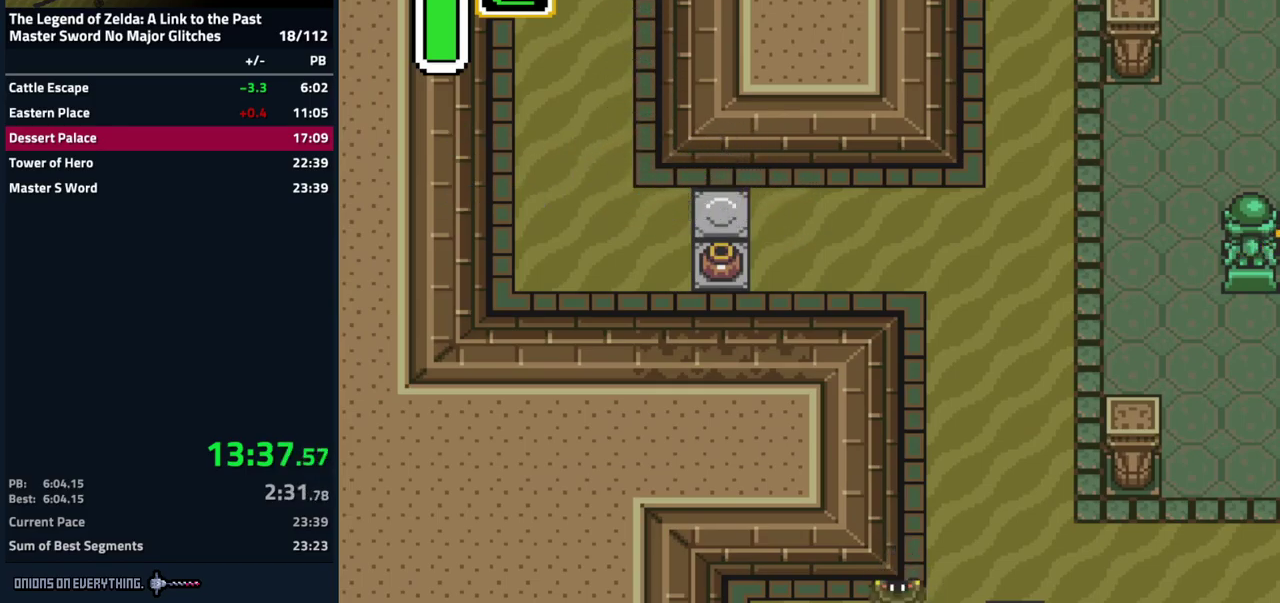
{"buttons": ["B", "DPAD_UP"], "events": [[134, "B", "down"], [184, "DPAD_UP", "down"]]}
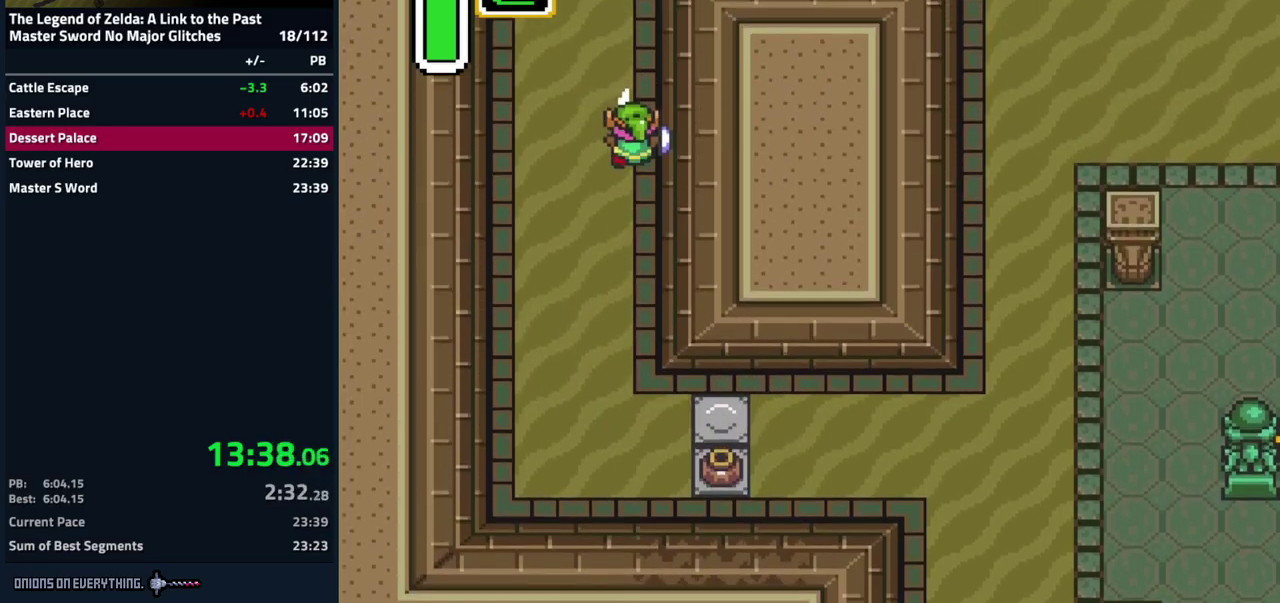
{"buttons": ["B", "DPAD_UP"], "events": []}
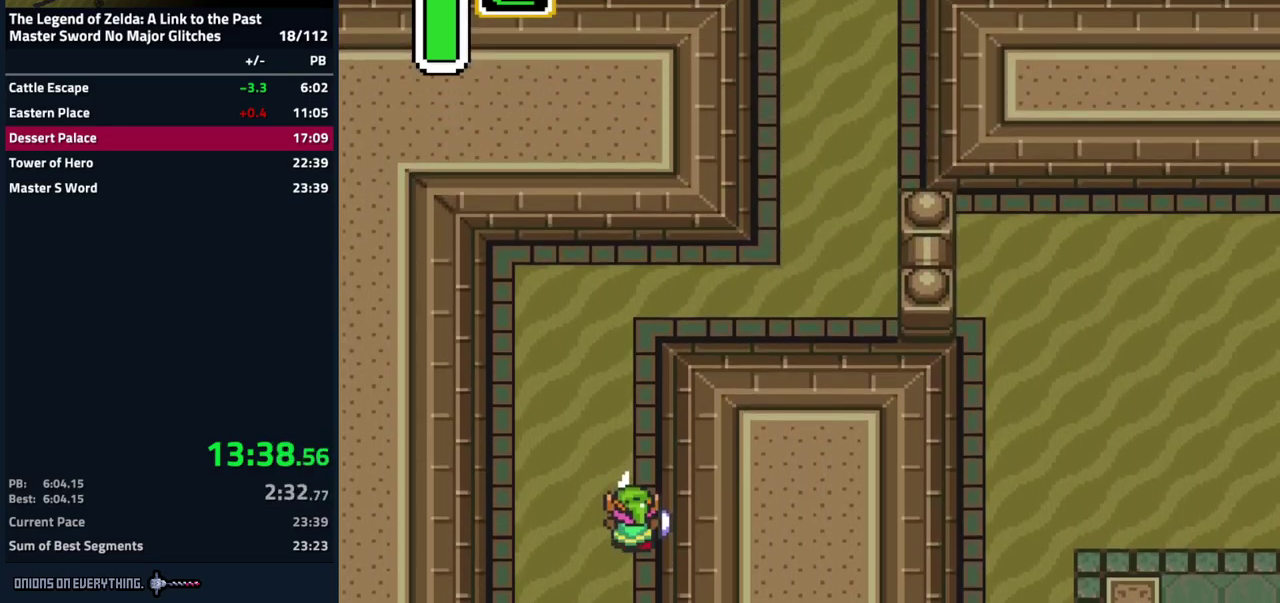
{"buttons": ["B", "DPAD_UP", "DPAD_RIGHT"], "events": [[434, "DPAD_RIGHT", "down"]]}
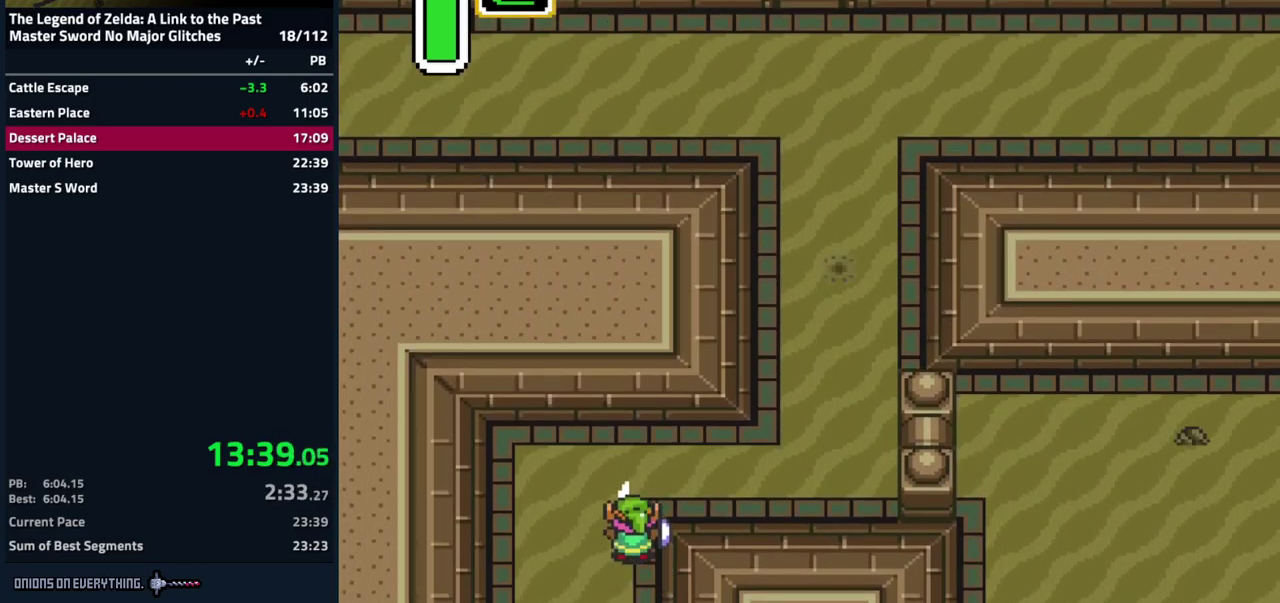
{"buttons": ["B", "DPAD_RIGHT"], "events": [[267, "DPAD_UP", "up"]]}
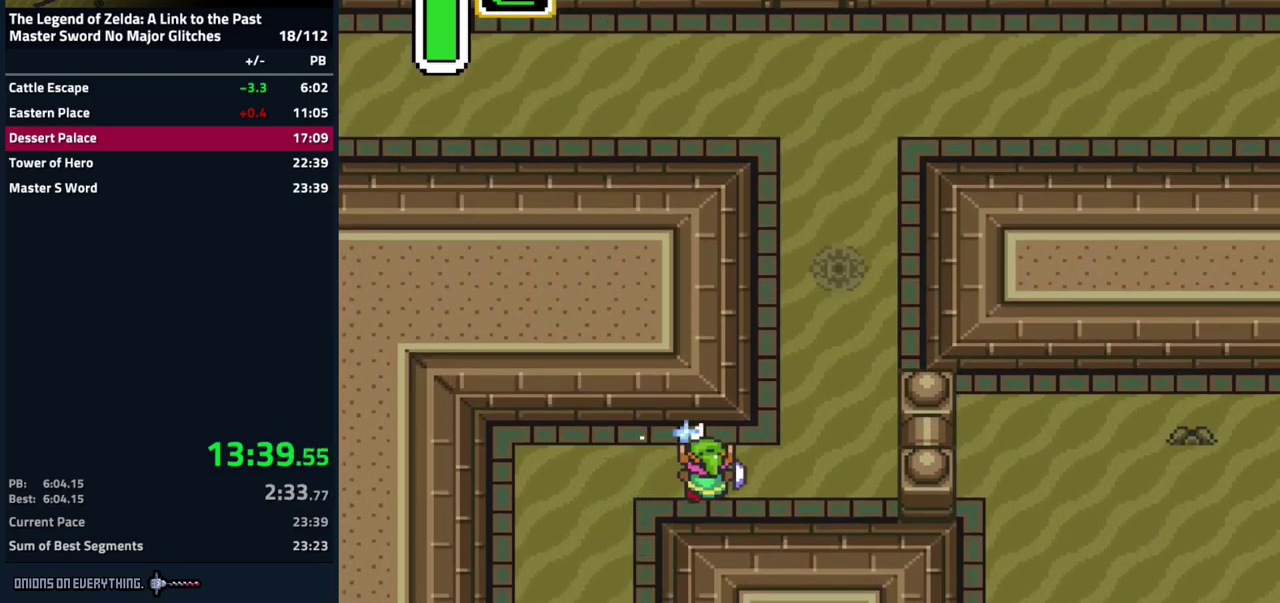
{"buttons": ["B", "DPAD_UP"], "events": [[334, "DPAD_UP", "down"], [400, "DPAD_RIGHT", "up"]]}
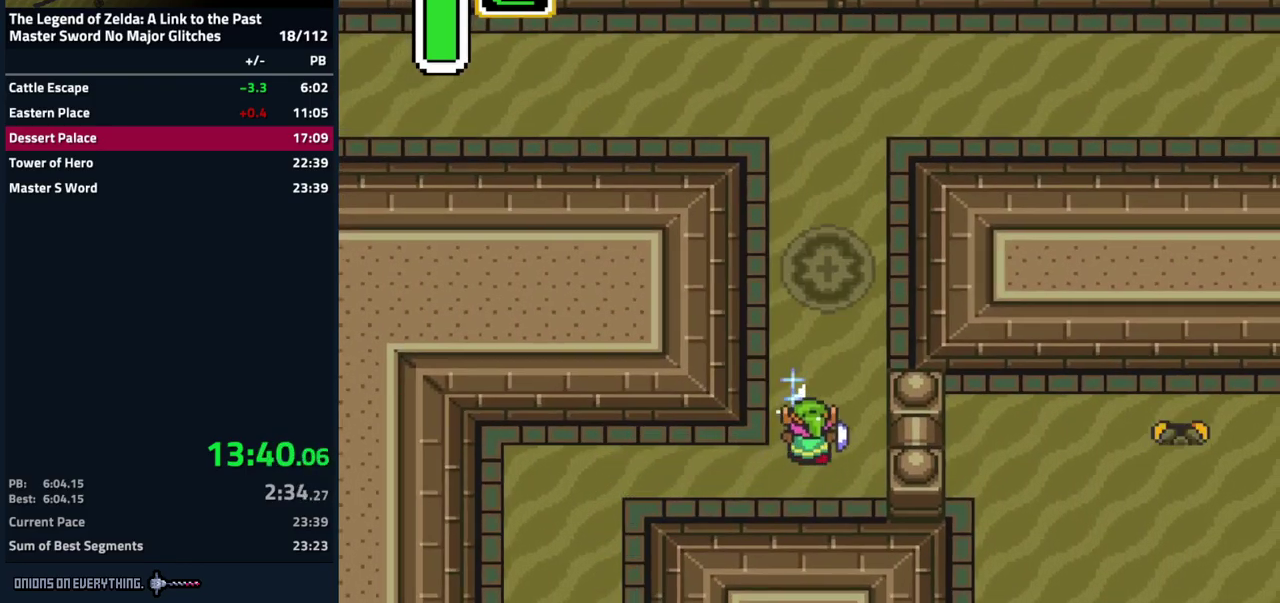
{"buttons": [], "events": [[450, "B", "up"], [450, "DPAD_UP", "up"]]}
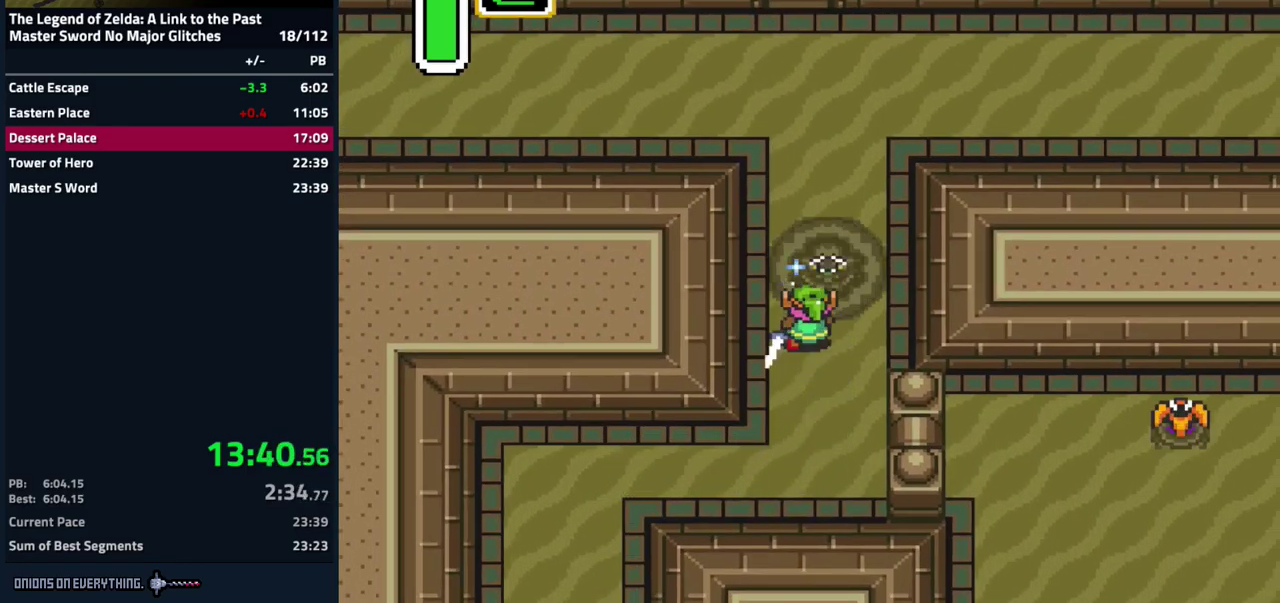
{"buttons": ["DPAD_UP"], "events": [[334, "DPAD_UP", "down"]]}
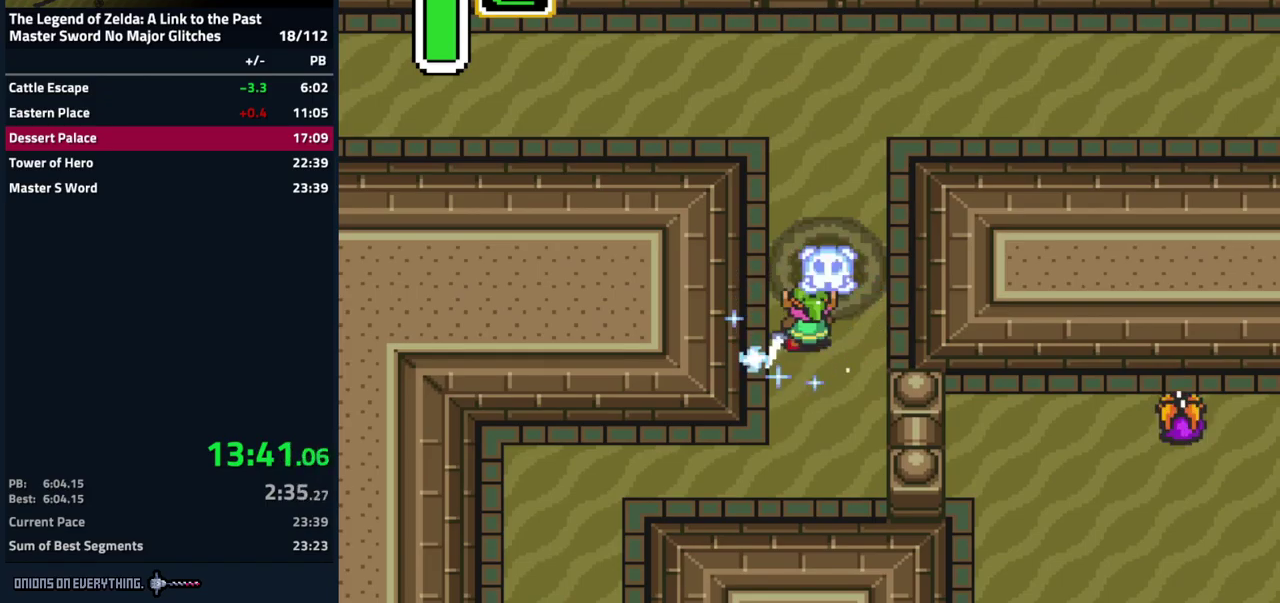
{"buttons": ["DPAD_UP"], "events": []}
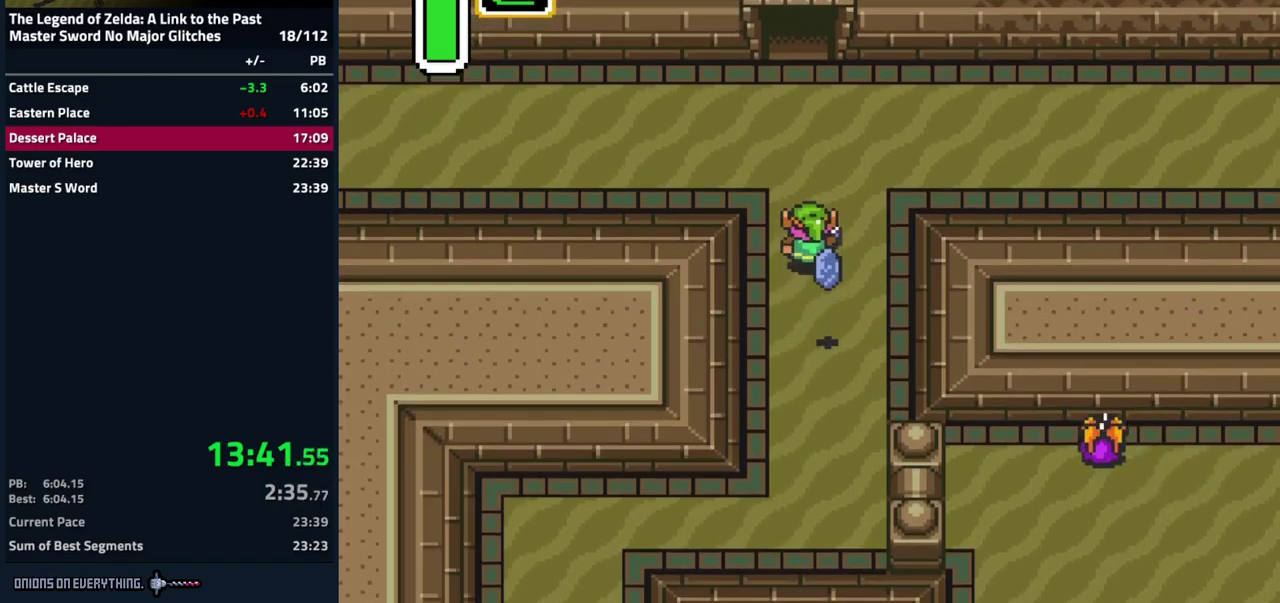
{"buttons": ["A", "DPAD_LEFT"], "events": [[417, "DPAD_LEFT", "down"], [483, "DPAD_UP", "up"], [500, "A", "down"]]}
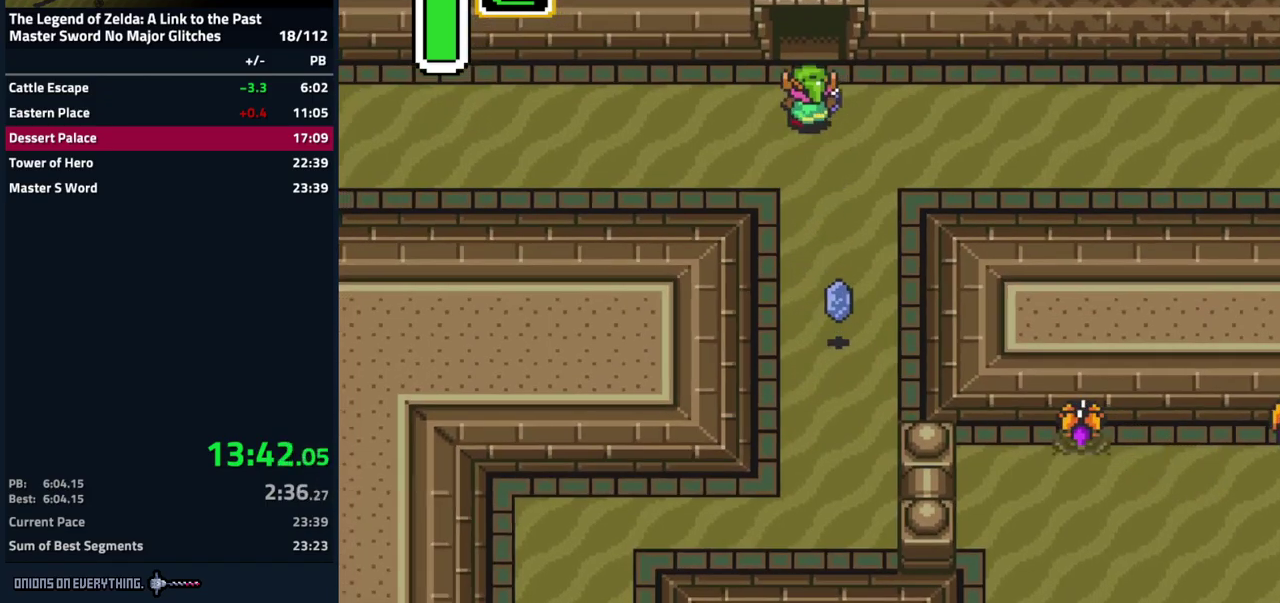
{"buttons": ["A"], "events": [[83, "DPAD_LEFT", "up"]]}
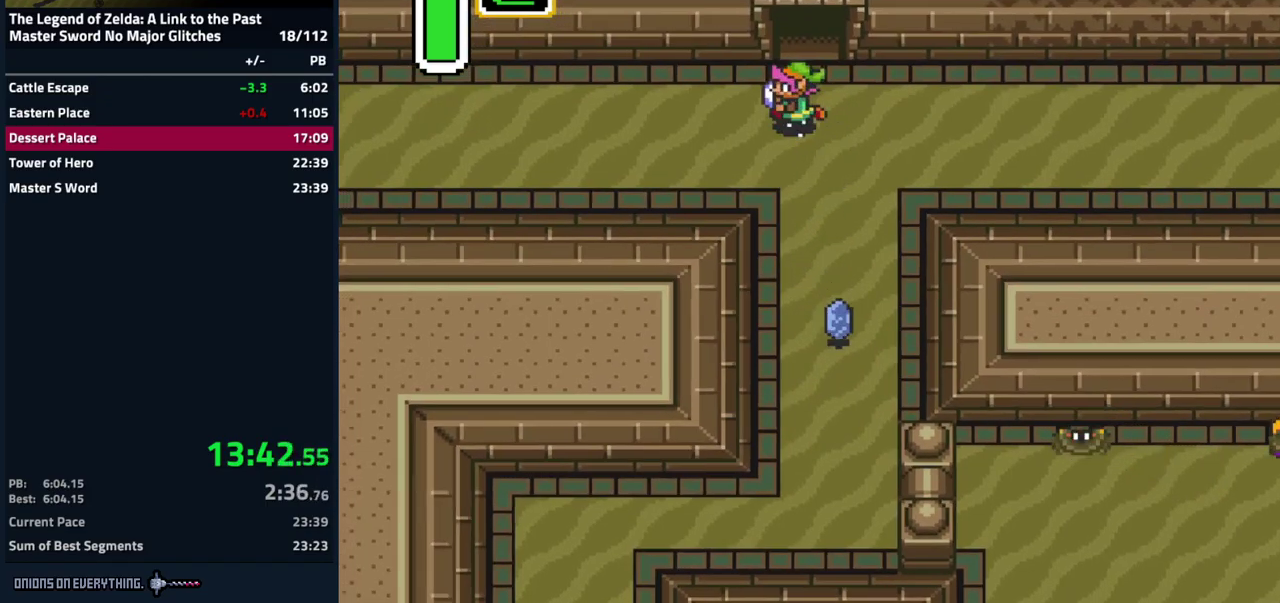
{"buttons": ["A"], "events": []}
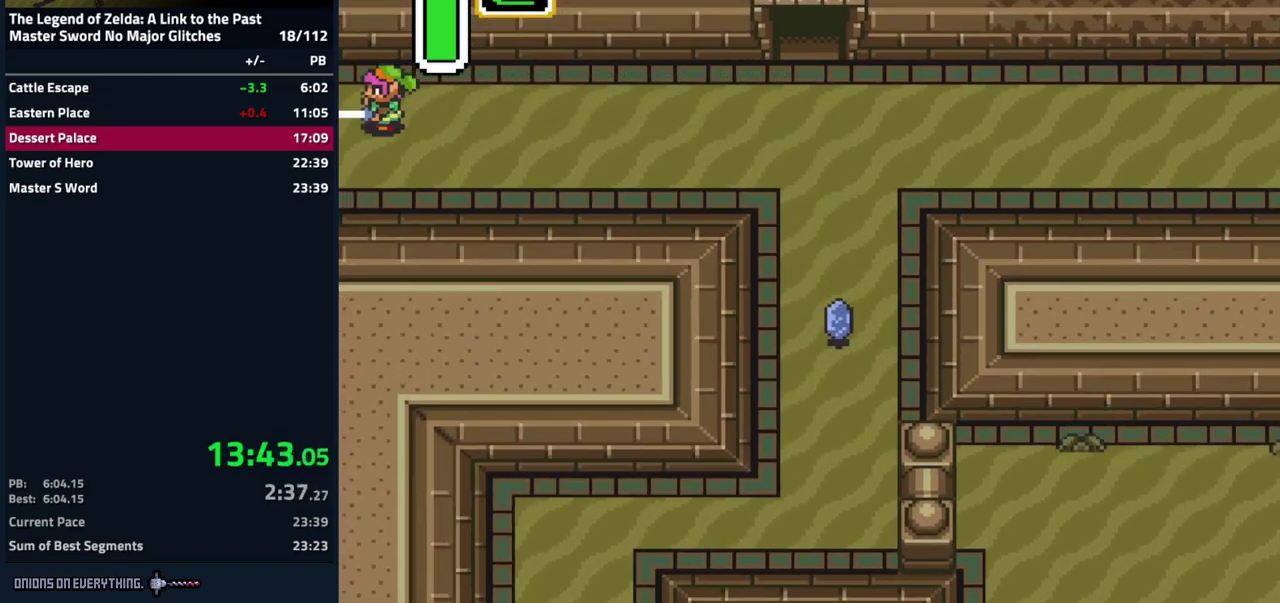
{"buttons": ["A"], "events": []}
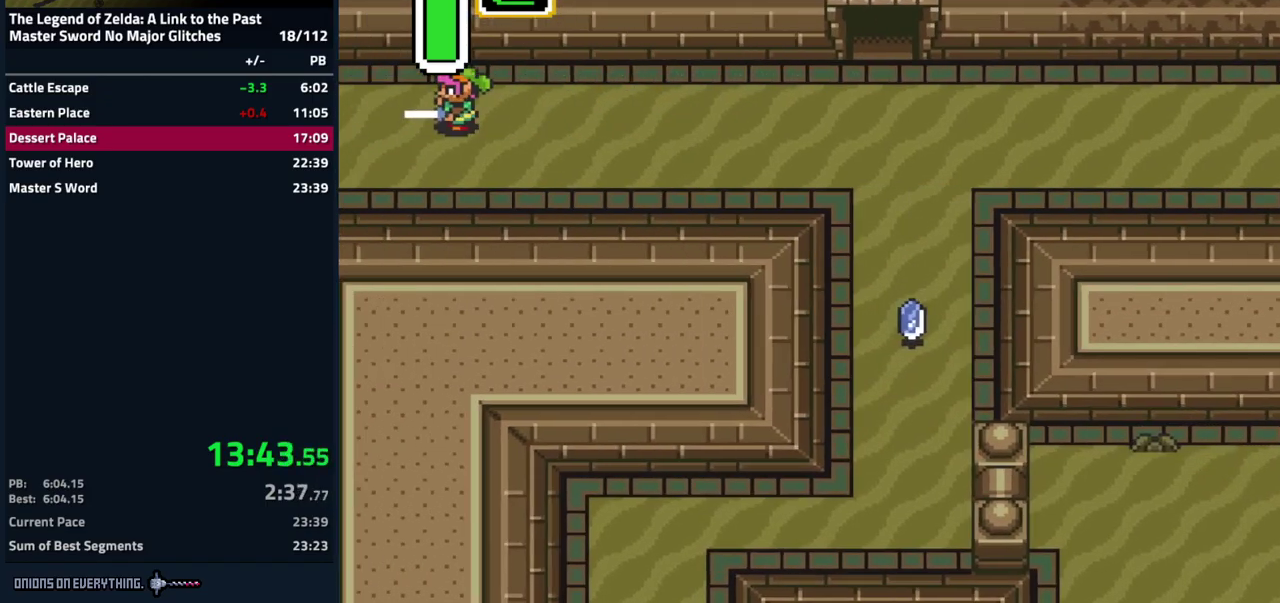
{"buttons": ["A"], "events": []}
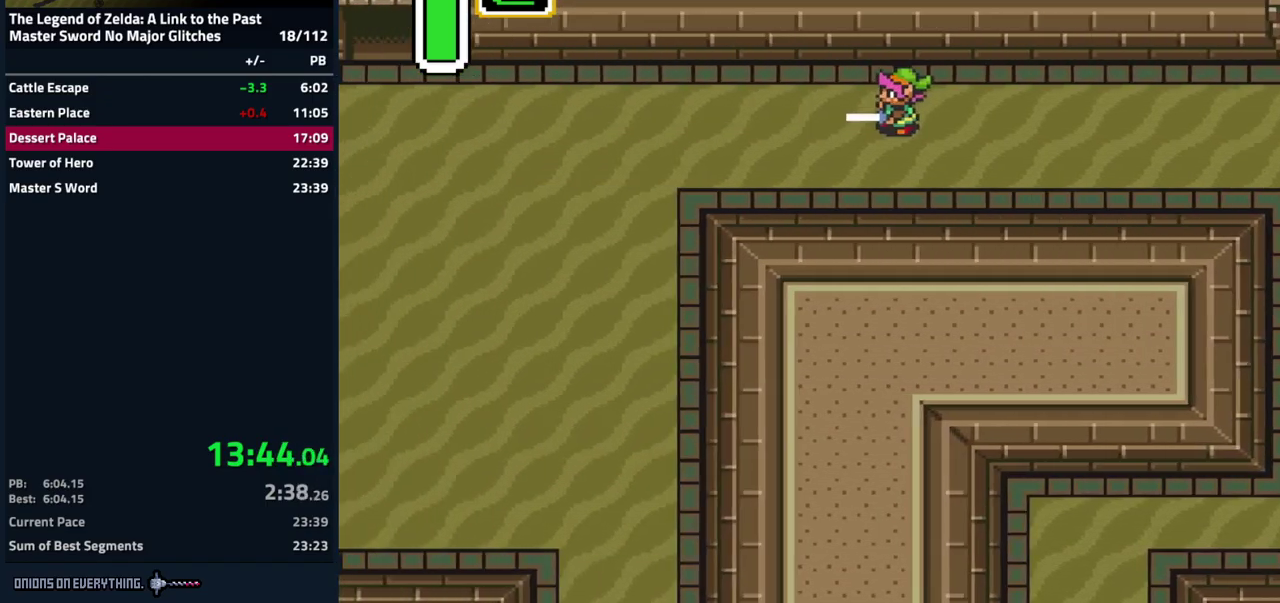
{"buttons": ["DPAD_UP", "DPAD_LEFT"], "events": [[150, "A", "up"], [400, "DPAD_LEFT", "down"], [433, "DPAD_UP", "down"]]}